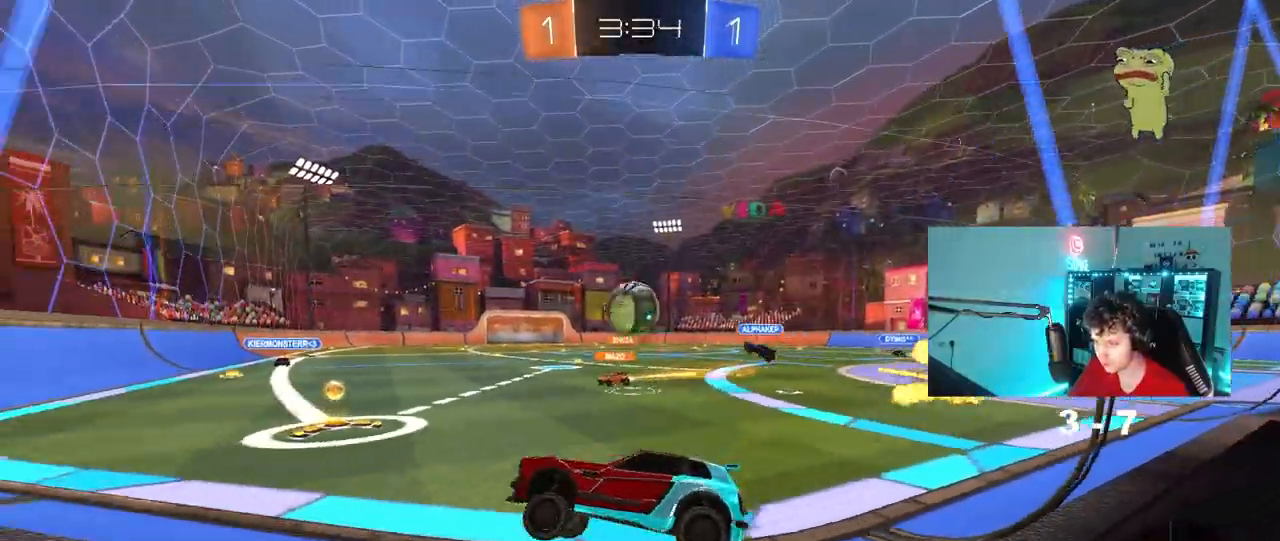
Gameplay with keyboard and mouse; each line is a JSON object with the keys and mouse buttons held at the frame after it. "events" lists presses ("down") and releases ("up") of "1", "2", "3", "4", "5", "a", "alt", "c", "caps_lock", "ctrl", "d", "e", "f", "g", "q", "r", "s", "shift", "space", "t", "tab", "v", "w", "x", "z", "mouse_left", "mouse_wheel" and "mouse_right" between this image and that frame as [ms after this image, input, new state], when the widget could be followed in between. "mouse_left", "mouse_wheel", "mouse_right" = the "left", "wheel", "right" buttons of the "mouse" list. No other keys are recorded. "wheel" means that the mouse wheel is clicked or scrolled. "mouse_move" is the direction in which the mouse moves at that frame (one of eight, or "still"), when it could be read.
{"keys": ["d", "space", "w"], "mouse": [], "mouse_move": "still", "events": [[17, "d", "down"], [167, "shift", "down"], [250, "shift", "up"], [300, "space", "down"]]}
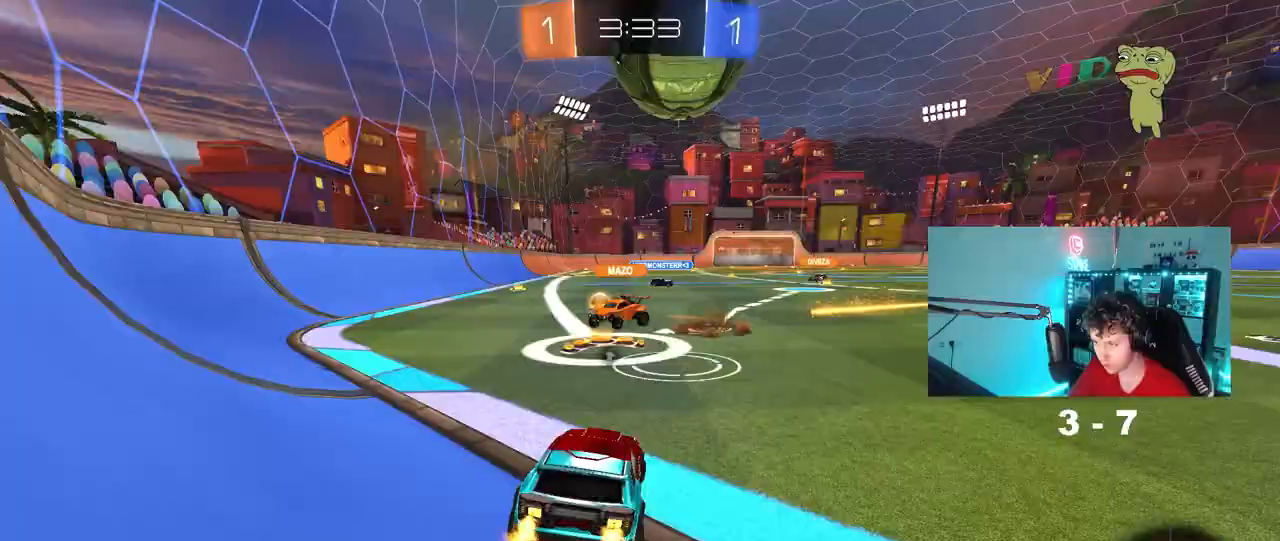
{"keys": ["d", "w"], "mouse": [], "mouse_move": "still", "events": [[33, "space", "up"], [83, "d", "up"], [133, "a", "down"], [417, "a", "up"], [467, "d", "down"]]}
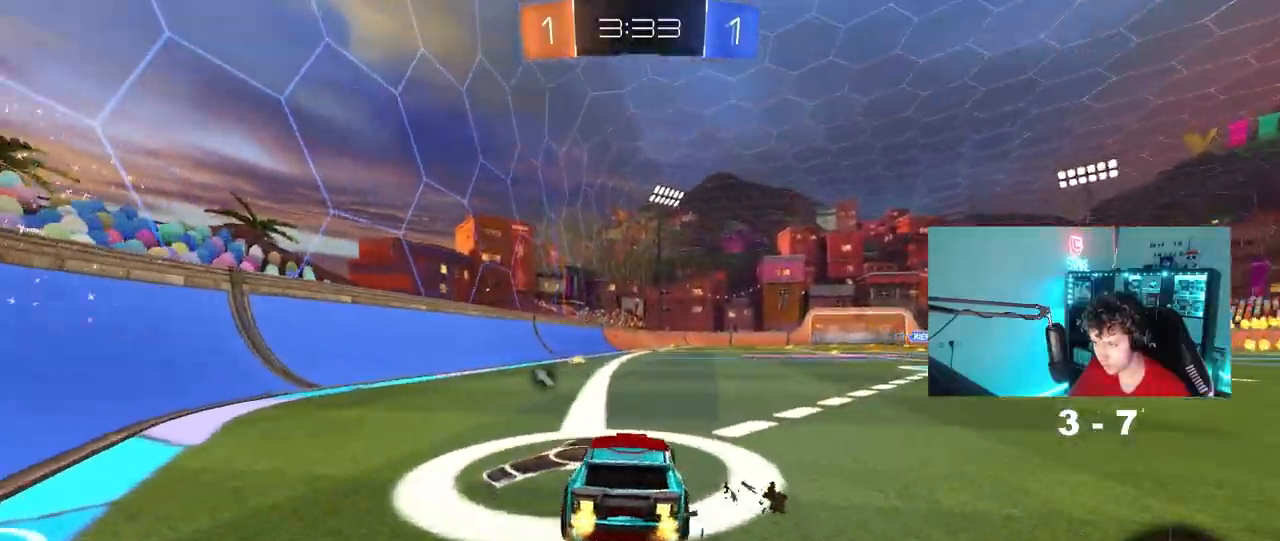
{"keys": ["a", "s", "shift"], "mouse": [], "mouse_move": "up", "events": [[17, "mouse_left", "down"], [50, "mouse_right", "down"], [100, "a", "down"], [100, "d", "up"], [100, "shift", "down"], [250, "s", "down"], [250, "w", "up"], [383, "mouse_left", "up"], [383, "mouse_right", "up"]]}
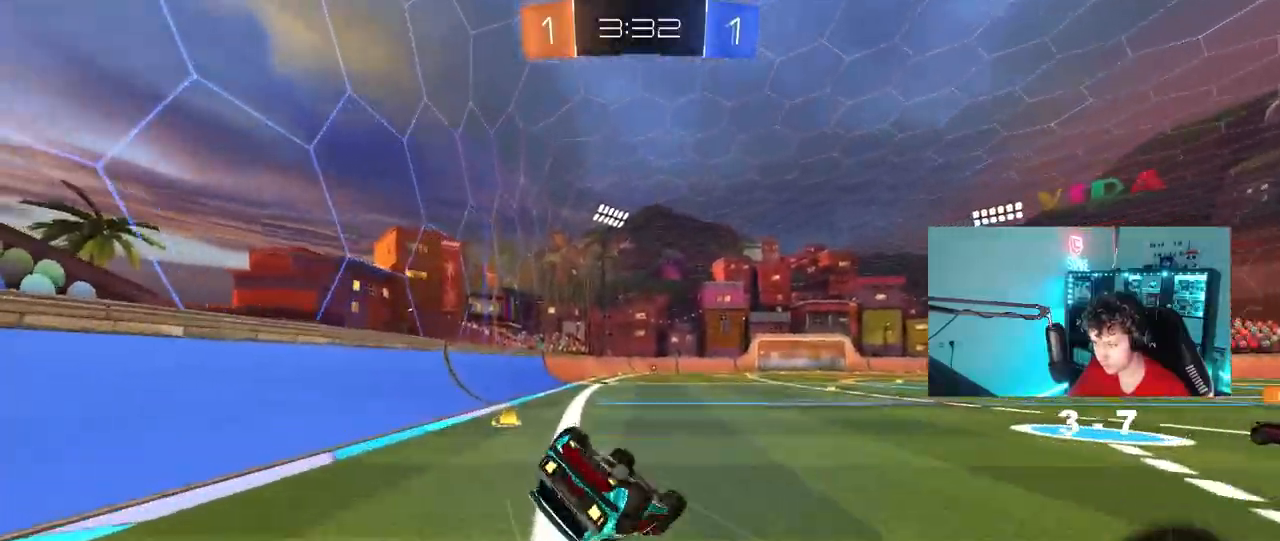
{"keys": ["space"], "mouse": [], "mouse_move": "still", "events": [[117, "s", "up"], [217, "s", "down"], [450, "s", "up"], [450, "shift", "up"], [500, "a", "up"], [500, "space", "down"]]}
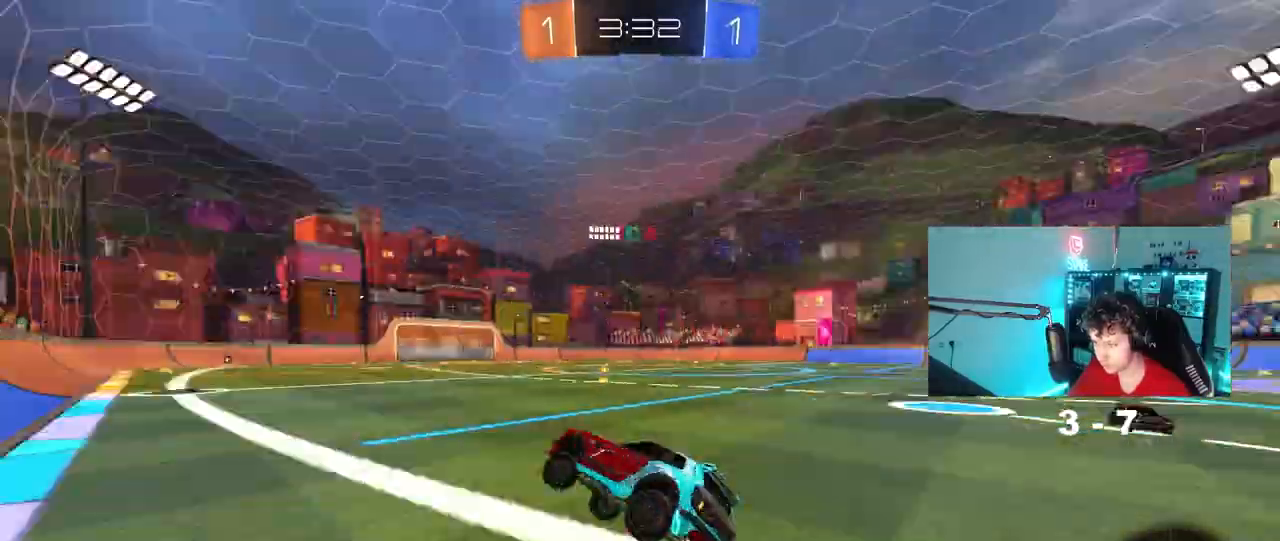
{"keys": ["w"], "mouse": ["right"], "mouse_move": "still", "events": [[133, "space", "up"], [233, "w", "down"], [267, "d", "down"], [367, "d", "up"], [367, "mouse_right", "down"], [450, "mouse_right", "up"], [500, "mouse_right", "down"]]}
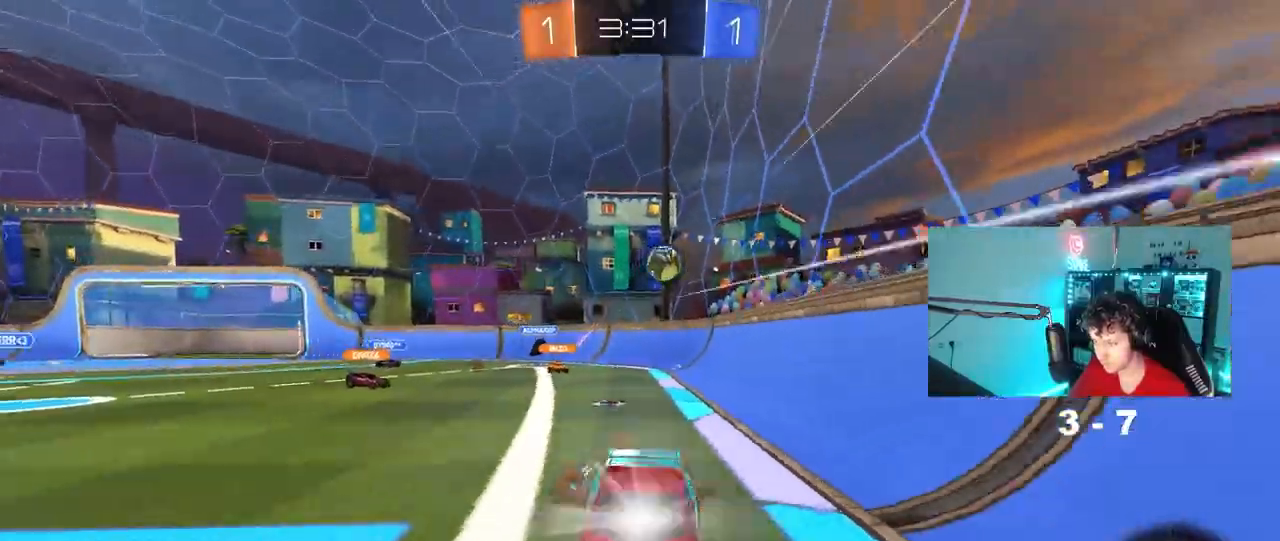
{"keys": [], "mouse": [], "mouse_move": "still", "events": [[200, "mouse_right", "up"], [483, "w", "up"]]}
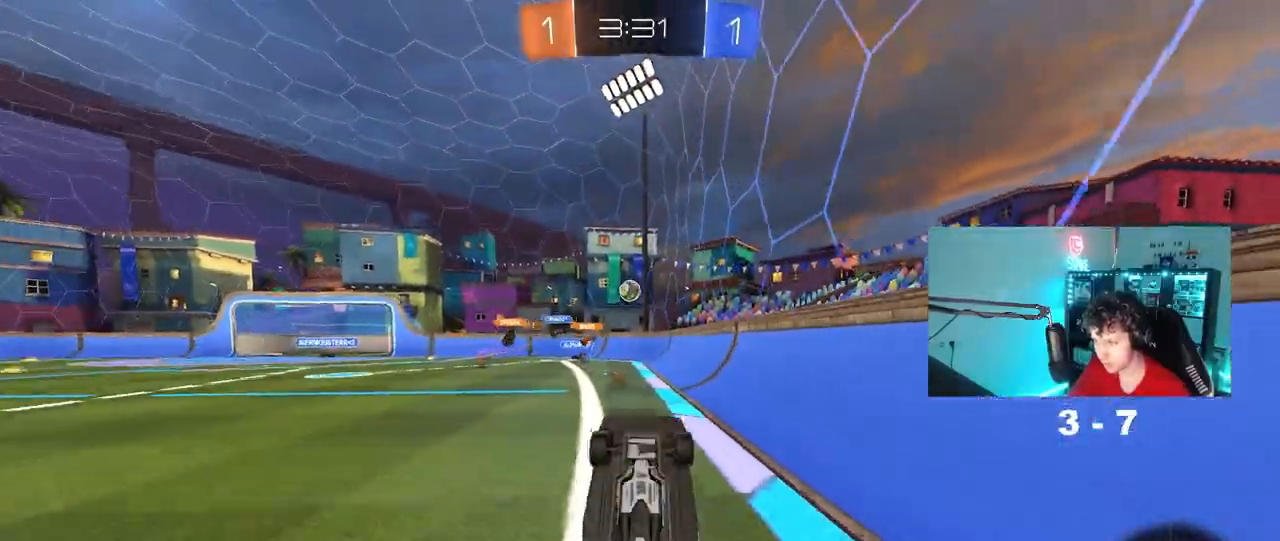
{"keys": [], "mouse": [], "mouse_move": "still", "events": []}
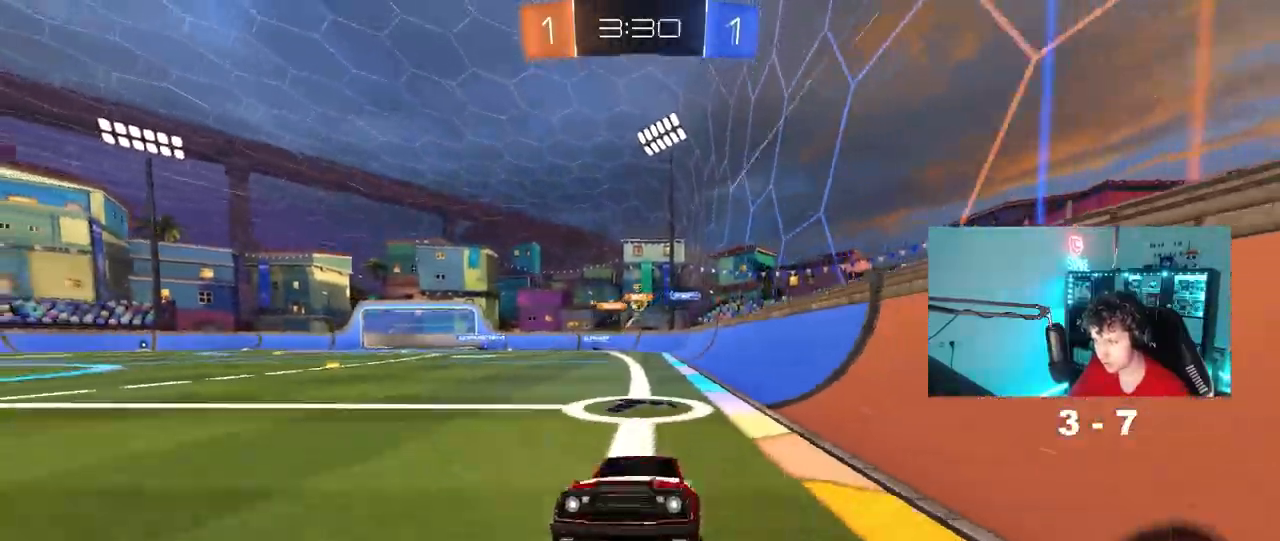
{"keys": ["w"], "mouse": [], "mouse_move": "still", "events": [[83, "w", "down"]]}
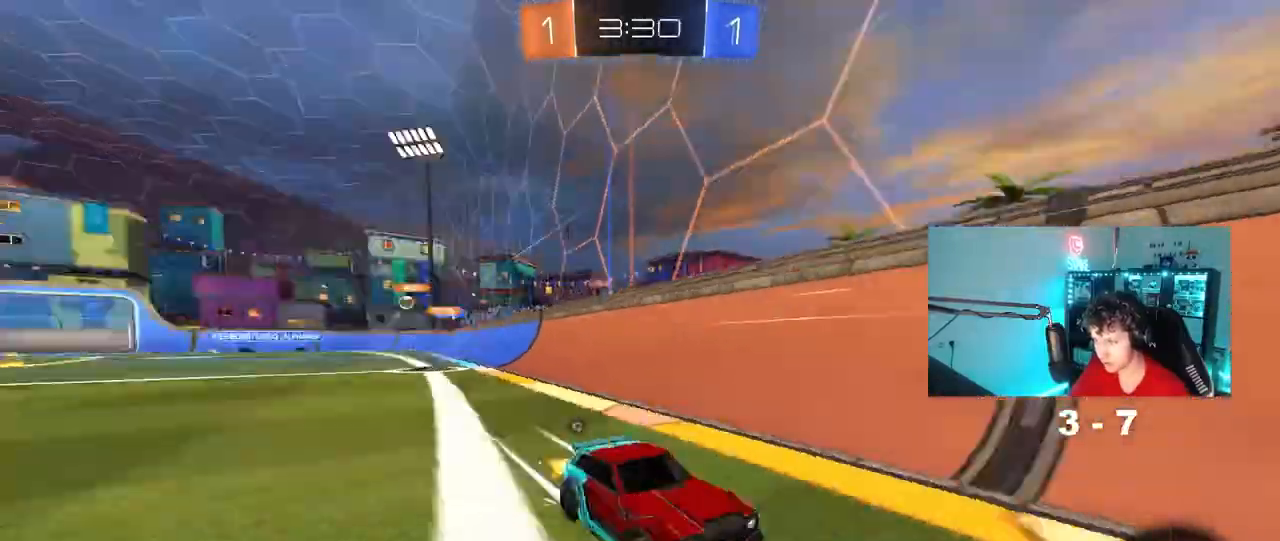
{"keys": ["d", "w"], "mouse": ["left"], "mouse_move": "left", "events": [[17, "space", "down"], [200, "space", "up"], [433, "mouse_left", "down"], [483, "d", "down"]]}
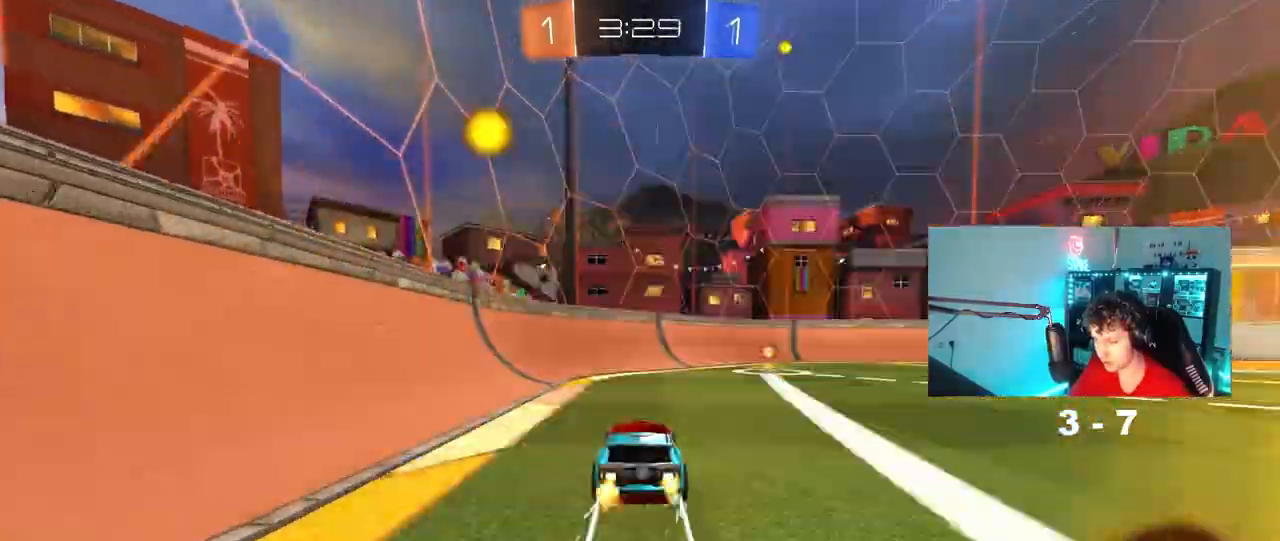
{"keys": ["d", "w"], "mouse": ["left"], "mouse_move": "still", "events": [[117, "d", "up"], [167, "space", "down"], [217, "d", "down"], [267, "shift", "down"], [267, "space", "up"], [400, "shift", "up"]]}
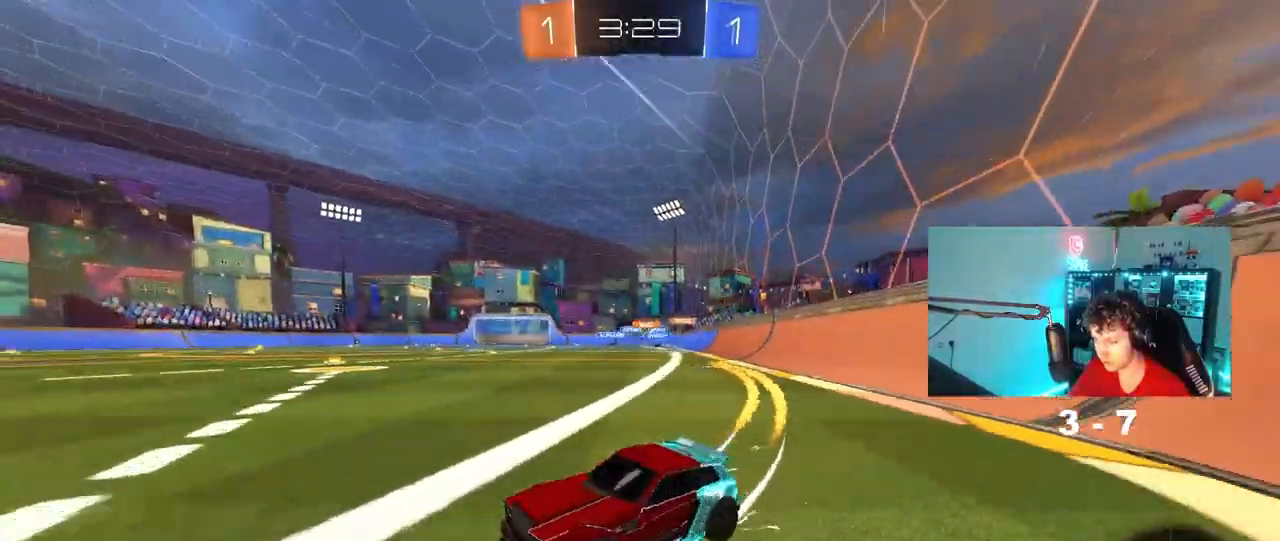
{"keys": ["d", "w"], "mouse": [], "mouse_move": "still", "events": [[367, "mouse_left", "up"], [367, "shift", "down"], [467, "shift", "up"]]}
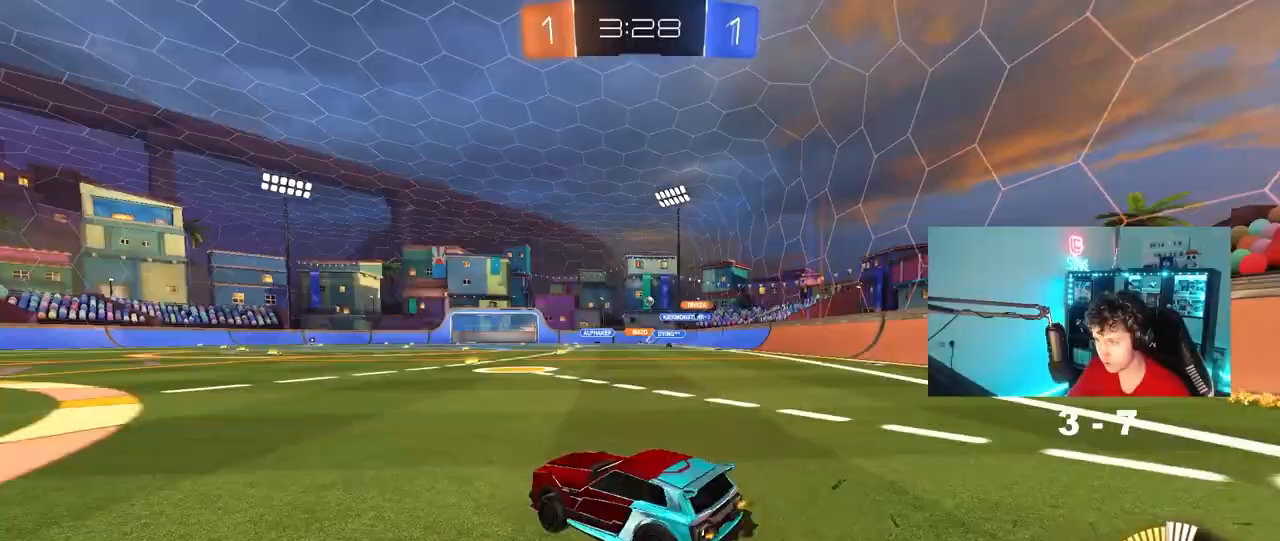
{"keys": ["w"], "mouse": ["left"], "mouse_move": "still", "events": [[50, "d", "up"], [200, "d", "down"], [283, "mouse_left", "down"], [383, "d", "up"]]}
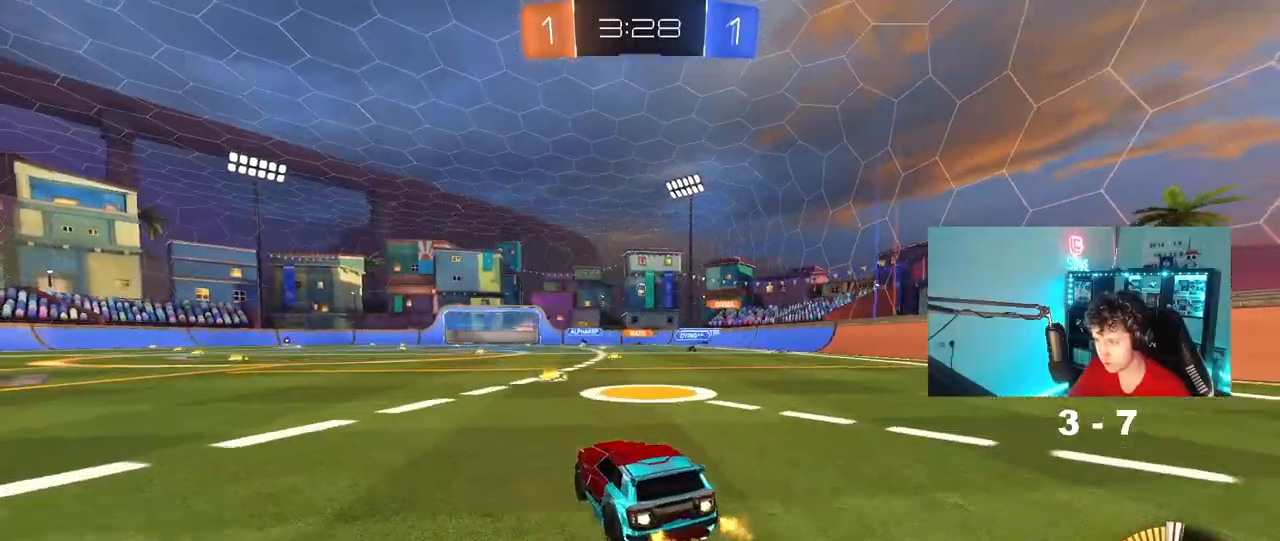
{"keys": ["d", "w"], "mouse": [], "mouse_move": "still", "events": [[67, "mouse_left", "up"], [167, "d", "down"], [300, "d", "up"], [500, "d", "down"]]}
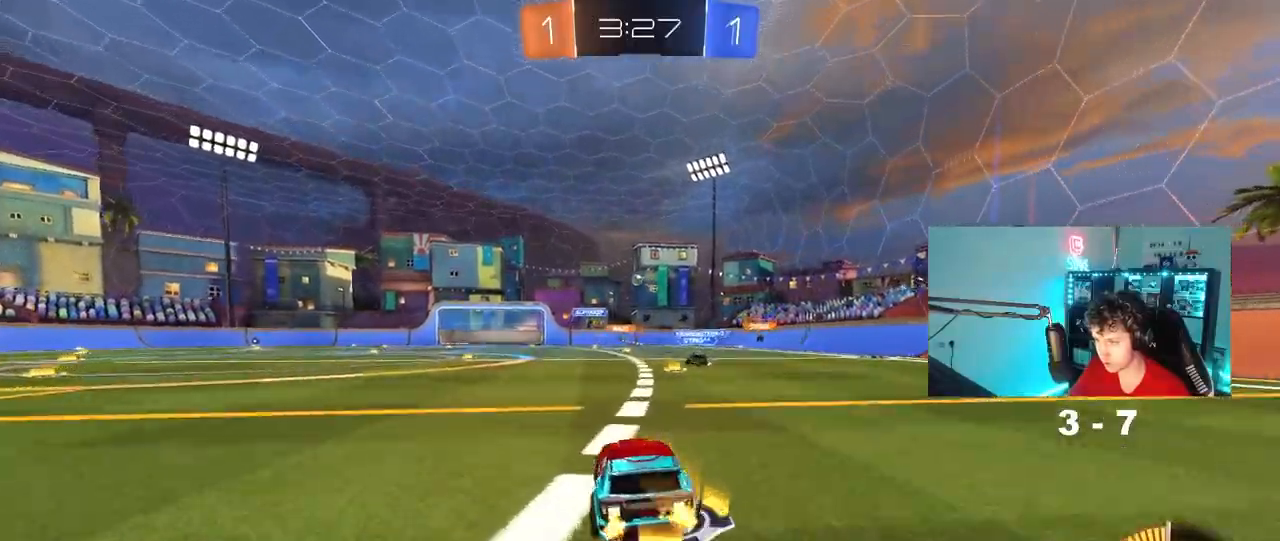
{"keys": ["d", "w"], "mouse": [], "mouse_move": "still", "events": []}
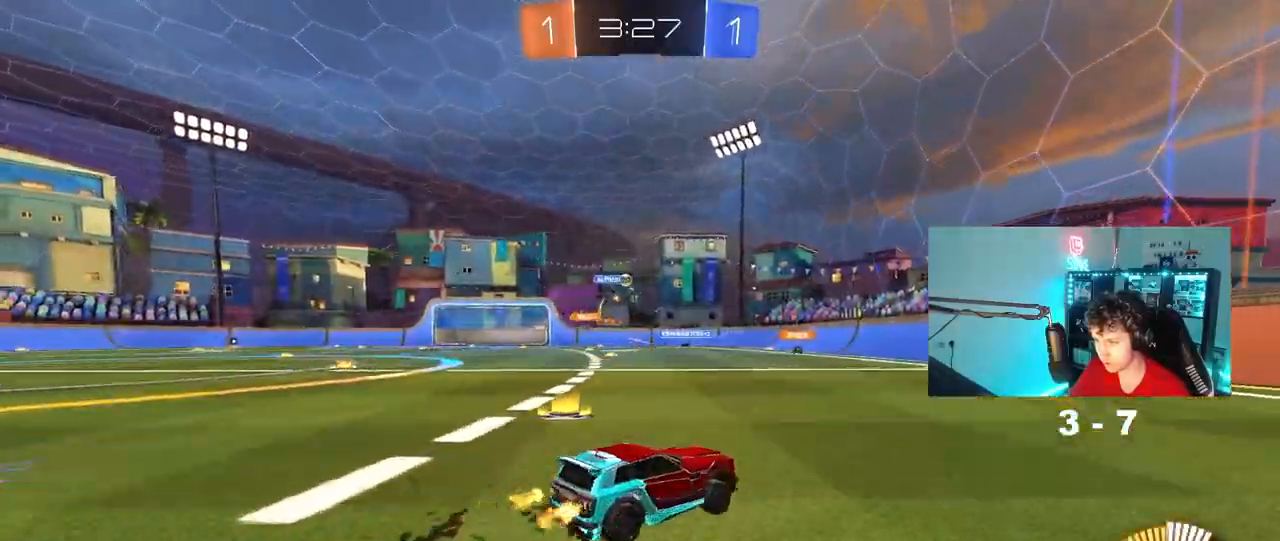
{"keys": [], "mouse": [], "mouse_move": "still", "events": [[17, "w", "up"], [50, "d", "up"], [250, "d", "down"], [433, "d", "up"]]}
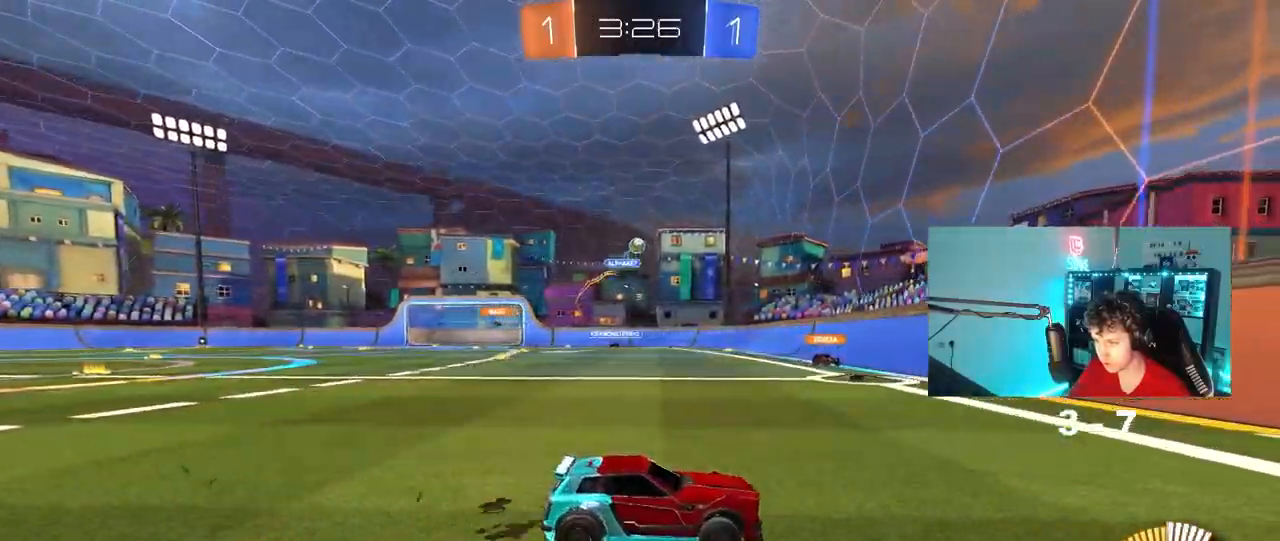
{"keys": ["a"], "mouse": [], "mouse_move": "still", "events": [[17, "a", "down"], [17, "shift", "down"], [117, "w", "down"], [217, "shift", "up"], [350, "w", "up"]]}
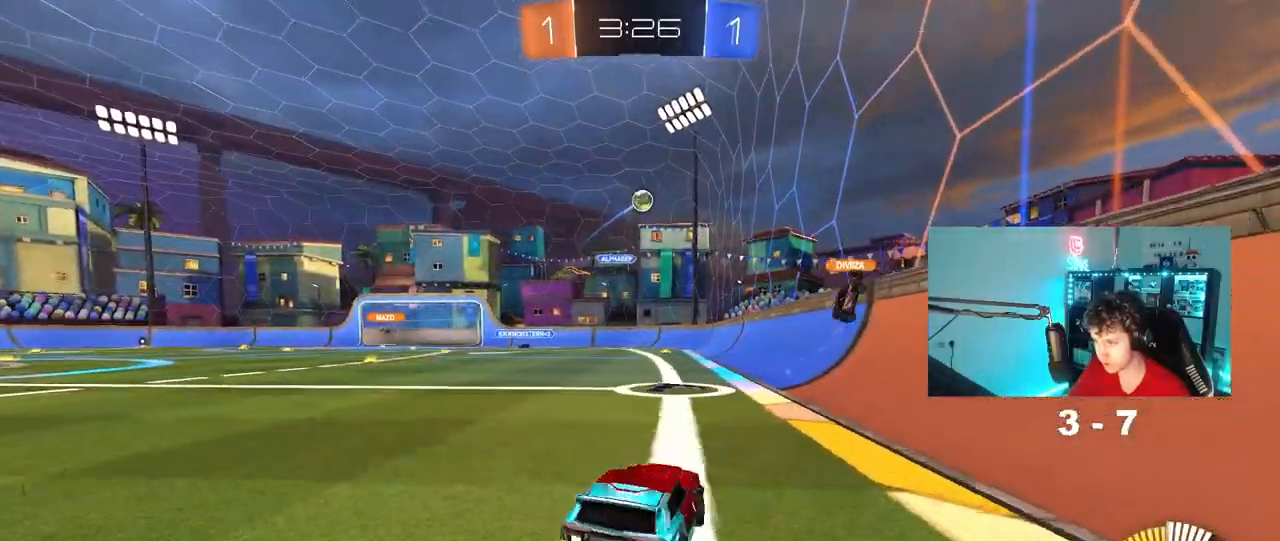
{"keys": ["d", "w"], "mouse": [], "mouse_move": "still", "events": [[267, "w", "down"], [417, "a", "up"], [417, "d", "down"]]}
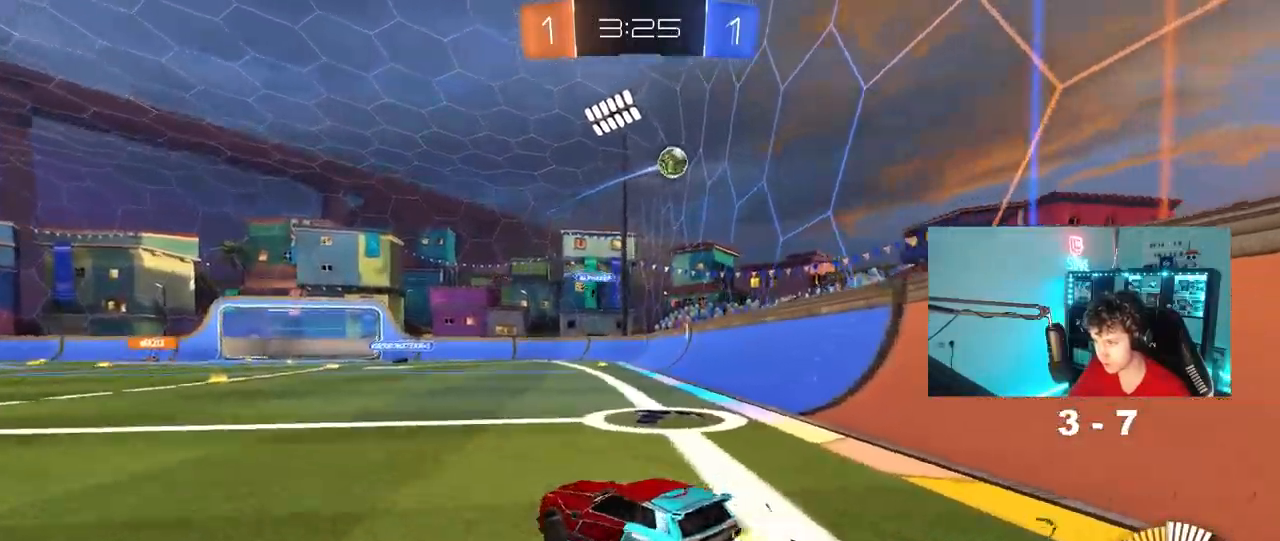
{"keys": ["s"], "mouse": ["right"], "events": [[100, "d", "up"], [100, "w", "up"], [150, "mouse_right", "down"], [233, "s", "down"], [283, "d", "down"], [383, "d", "up"], [383, "mouse_right", "up"], [433, "mouse_right", "down"], [433, "s", "up"], [483, "s", "down"]]}
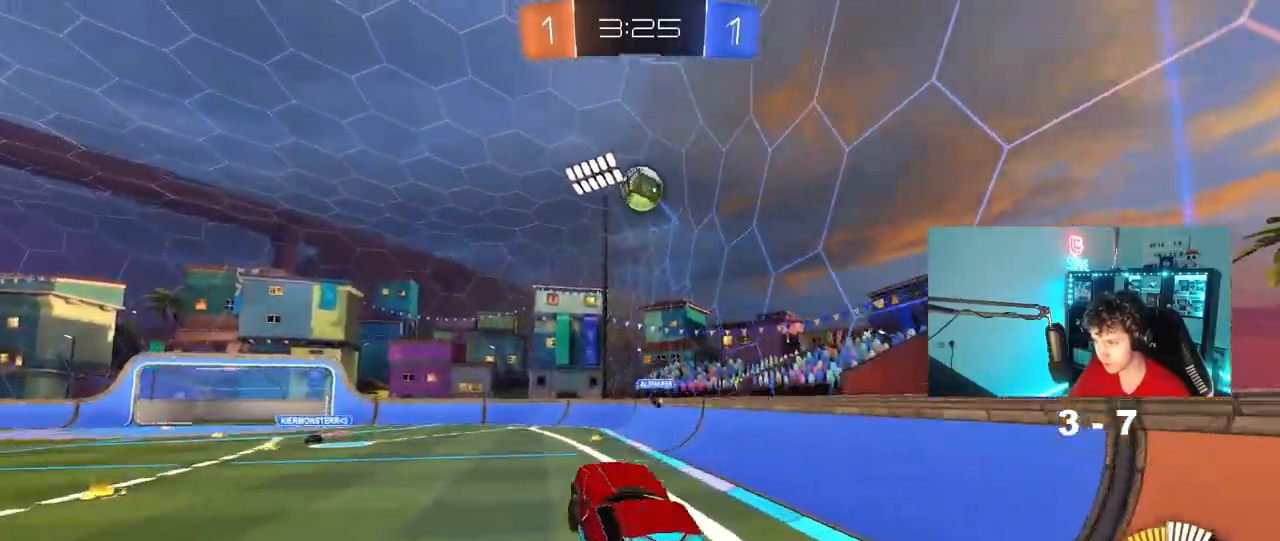
{"keys": ["a", "w"], "mouse": [], "mouse_move": "still", "events": [[17, "d", "down"], [67, "mouse_left", "down"], [167, "a", "down"], [167, "d", "up"], [167, "mouse_right", "up"], [167, "s", "up"], [167, "shift", "down"], [267, "w", "down"], [350, "mouse_left", "up"], [350, "shift", "up"]]}
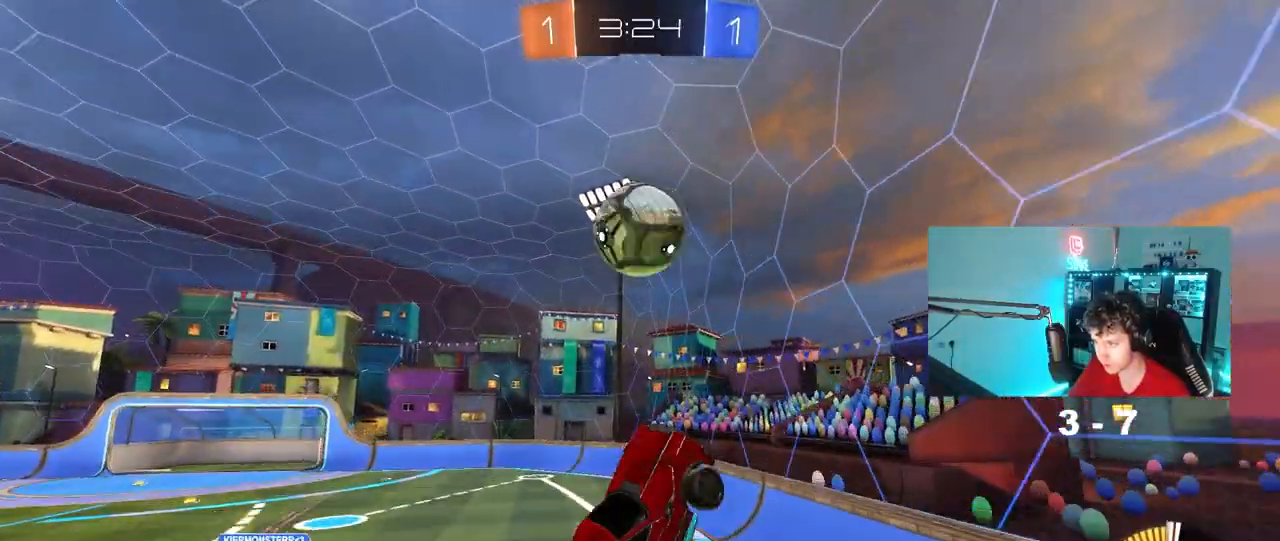
{"keys": ["a", "shift", "w"], "mouse": ["left"], "mouse_move": "still", "events": [[33, "w", "up"], [83, "mouse_left", "down"], [133, "s", "down"], [183, "s", "up"], [233, "shift", "down"], [467, "w", "down"]]}
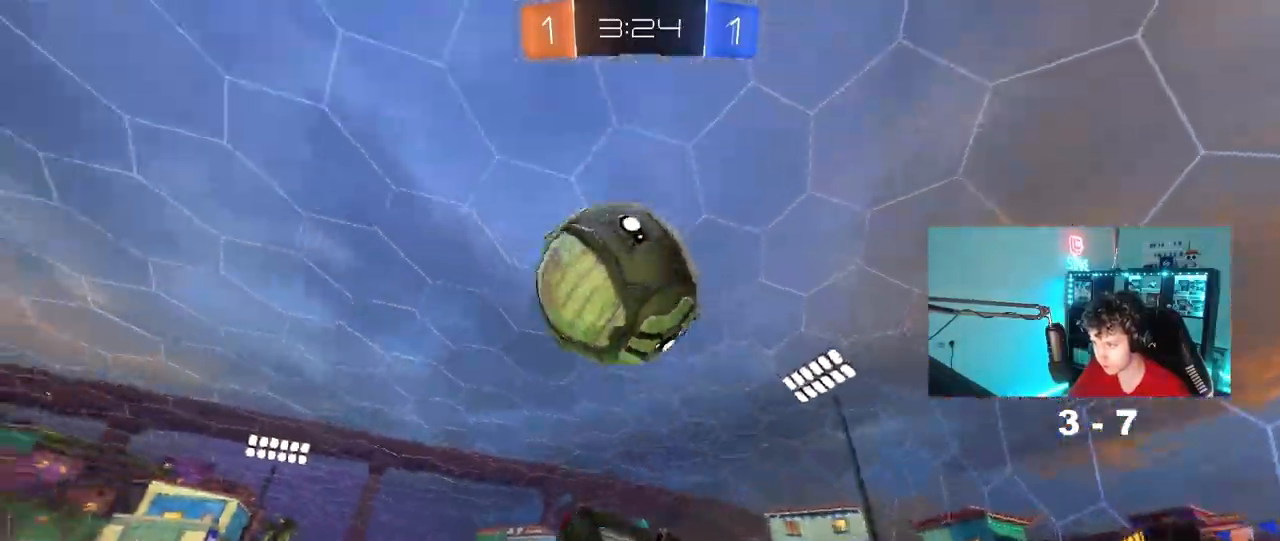
{"keys": ["a", "d", "s"], "mouse": ["left"], "mouse_move": "still", "events": [[100, "shift", "up"], [233, "shift", "down"], [283, "w", "up"], [383, "s", "down"], [433, "shift", "up"], [483, "d", "down"]]}
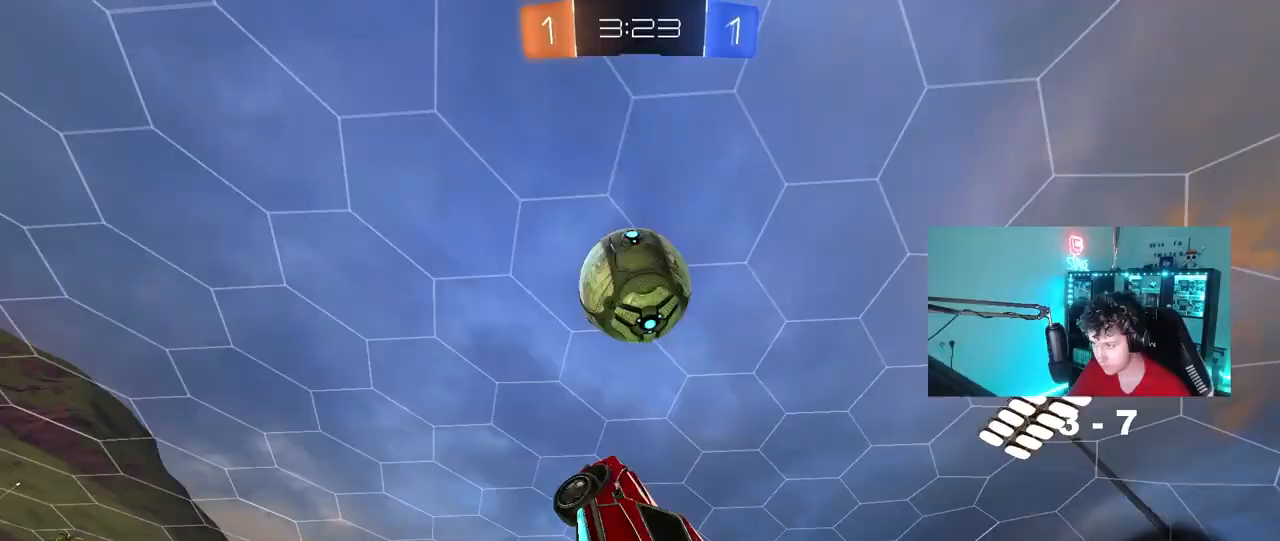
{"keys": ["d"], "mouse": ["left"], "mouse_move": "still", "events": [[167, "a", "up"], [167, "d", "up"], [217, "s", "up"], [300, "a", "down"], [300, "w", "down"], [450, "a", "up"], [450, "d", "down"], [450, "w", "up"]]}
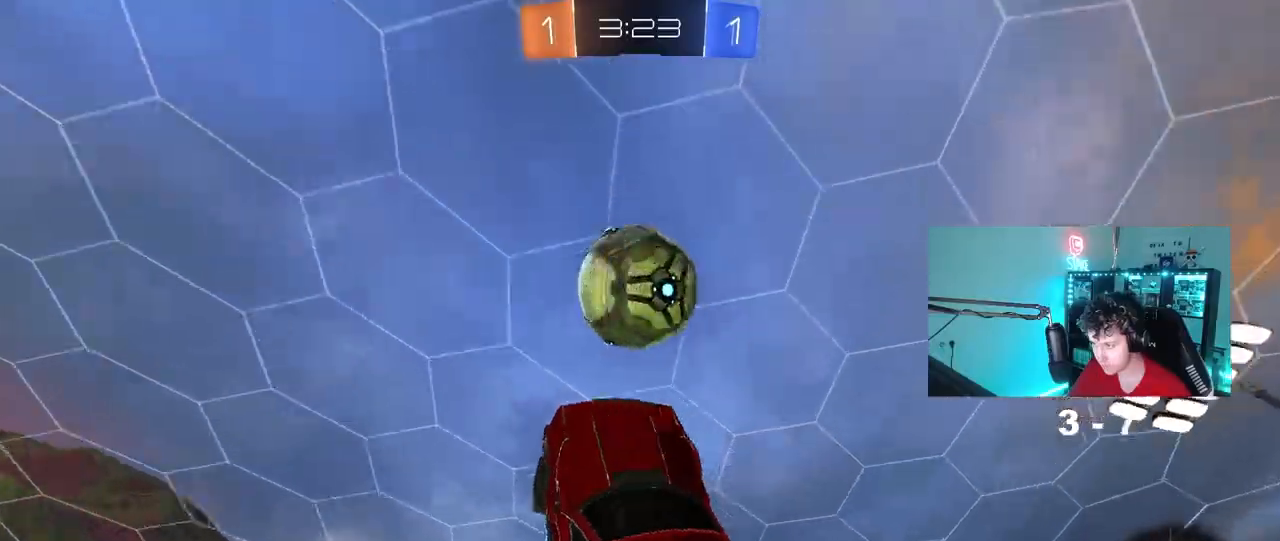
{"keys": ["d"], "mouse": [], "mouse_move": "still", "events": [[83, "a", "down"], [83, "d", "up"], [133, "w", "down"], [183, "w", "up"], [267, "a", "up"], [267, "d", "down"], [267, "s", "down"], [317, "mouse_left", "up"], [467, "s", "up"]]}
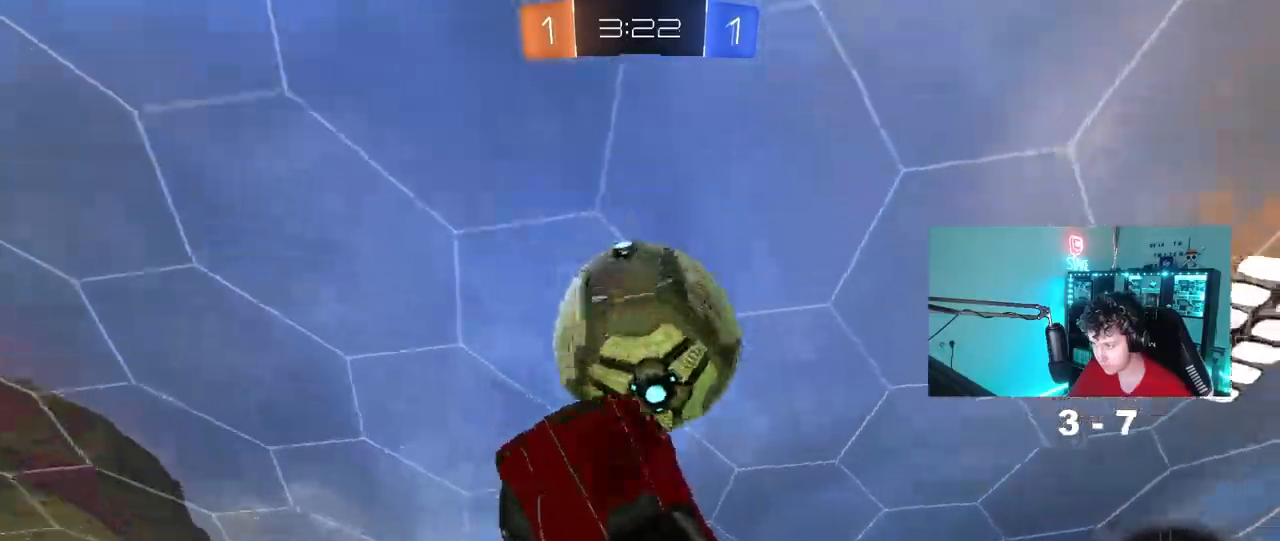
{"keys": ["d", "w"], "mouse": [], "mouse_move": "still", "events": [[50, "s", "down"], [100, "s", "up"], [383, "w", "down"]]}
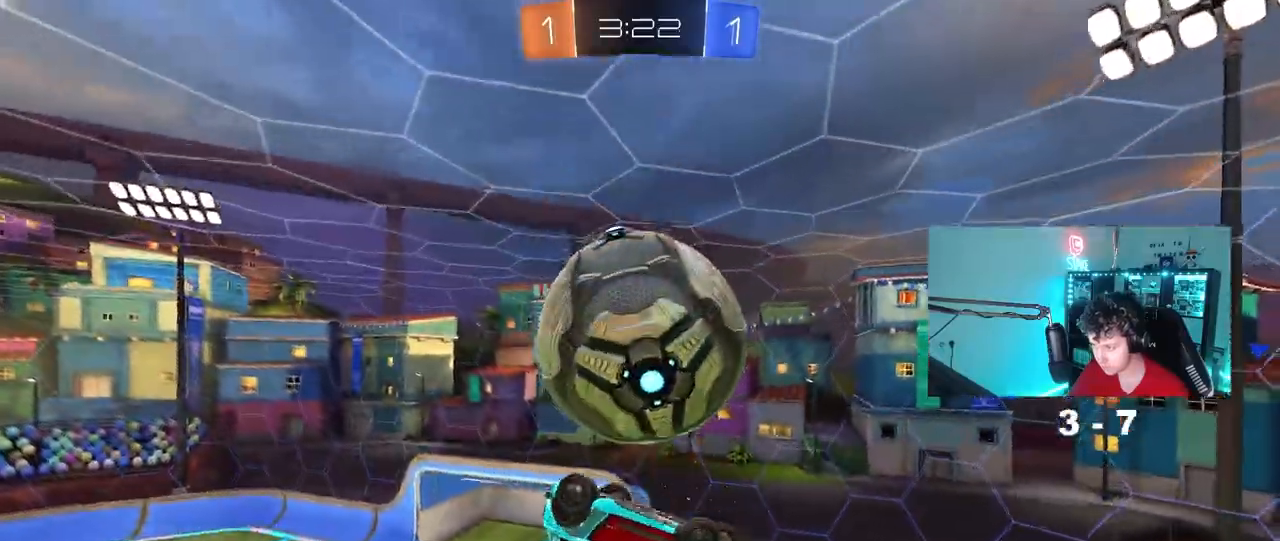
{"keys": ["d"], "mouse": ["left"], "mouse_move": "still", "events": [[217, "shift", "down"], [350, "shift", "up"], [400, "w", "up"], [500, "mouse_left", "down"]]}
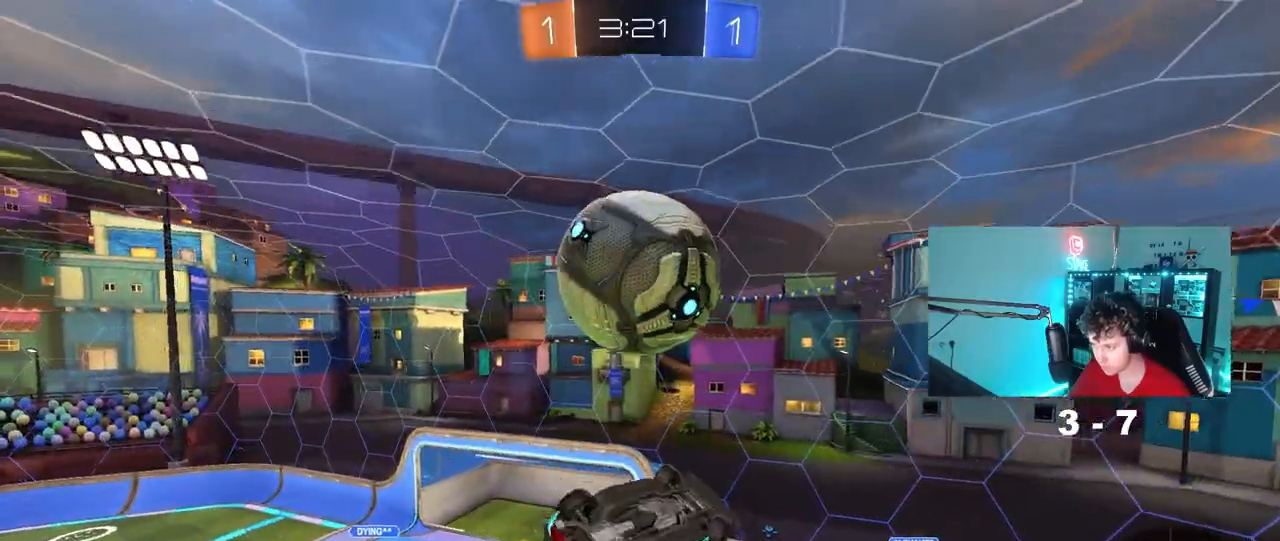
{"keys": ["a", "s", "shift"], "mouse": ["left"], "mouse_move": "still", "events": [[133, "a", "down"], [133, "shift", "down"], [183, "d", "up"], [317, "s", "down"]]}
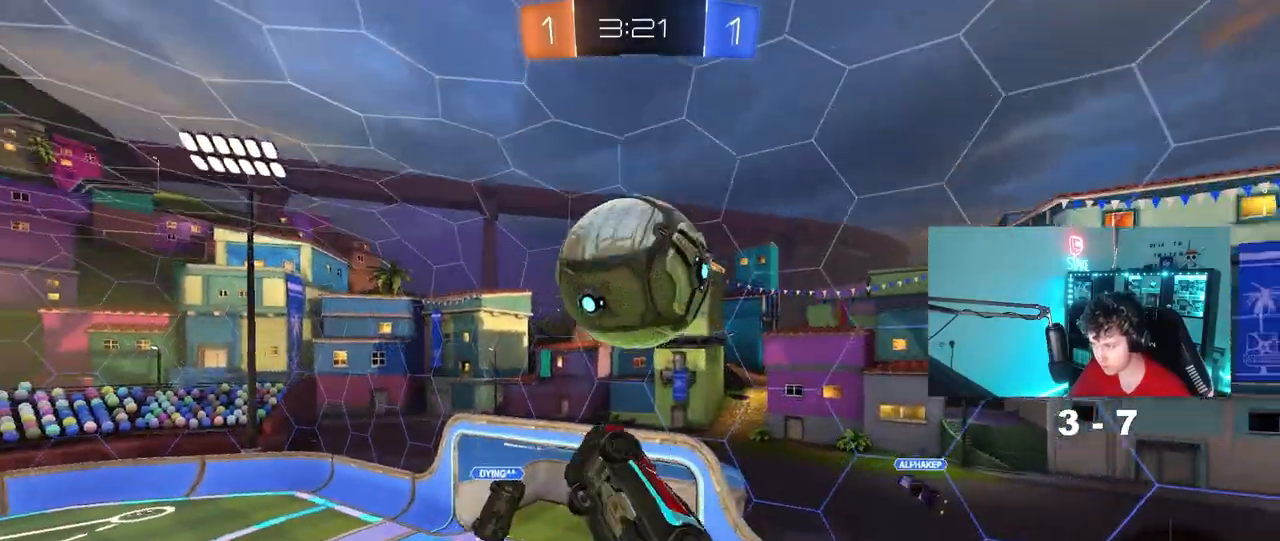
{"keys": ["a", "w"], "mouse": [], "mouse_move": "still", "events": [[100, "d", "down"], [150, "shift", "up"], [200, "a", "up"], [200, "d", "up"], [200, "s", "up"], [333, "w", "down"], [433, "a", "down"], [433, "mouse_left", "up"]]}